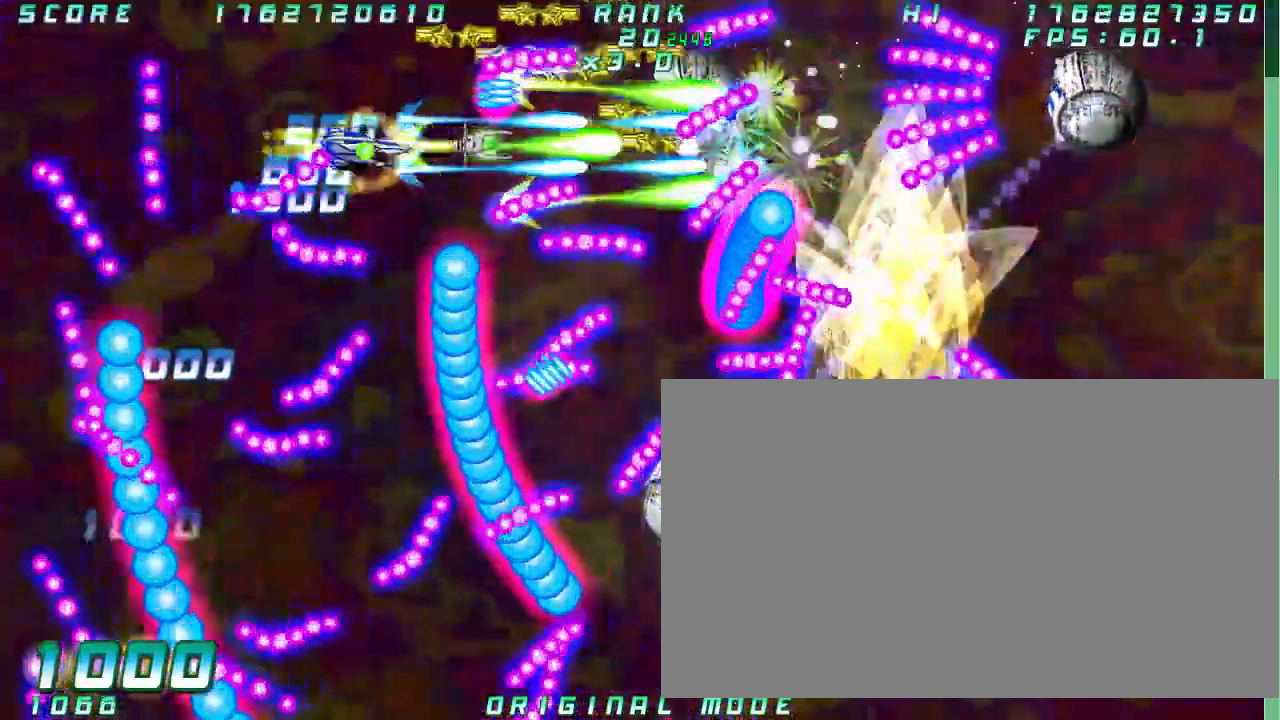
Gameplay with a controller (arcade stick); each line is a JSON object with the inputs held at the frame after it (dt_ms = milliseconds from this image to that frame). "events" lists button and stick changes between this image and that frame as [ms after this image, input, new state], when the widget could be followed in between. Not read: A L3 R3 other_buttons.
{"dt_ms": 1000, "buttons": [], "left_stick": "center"}
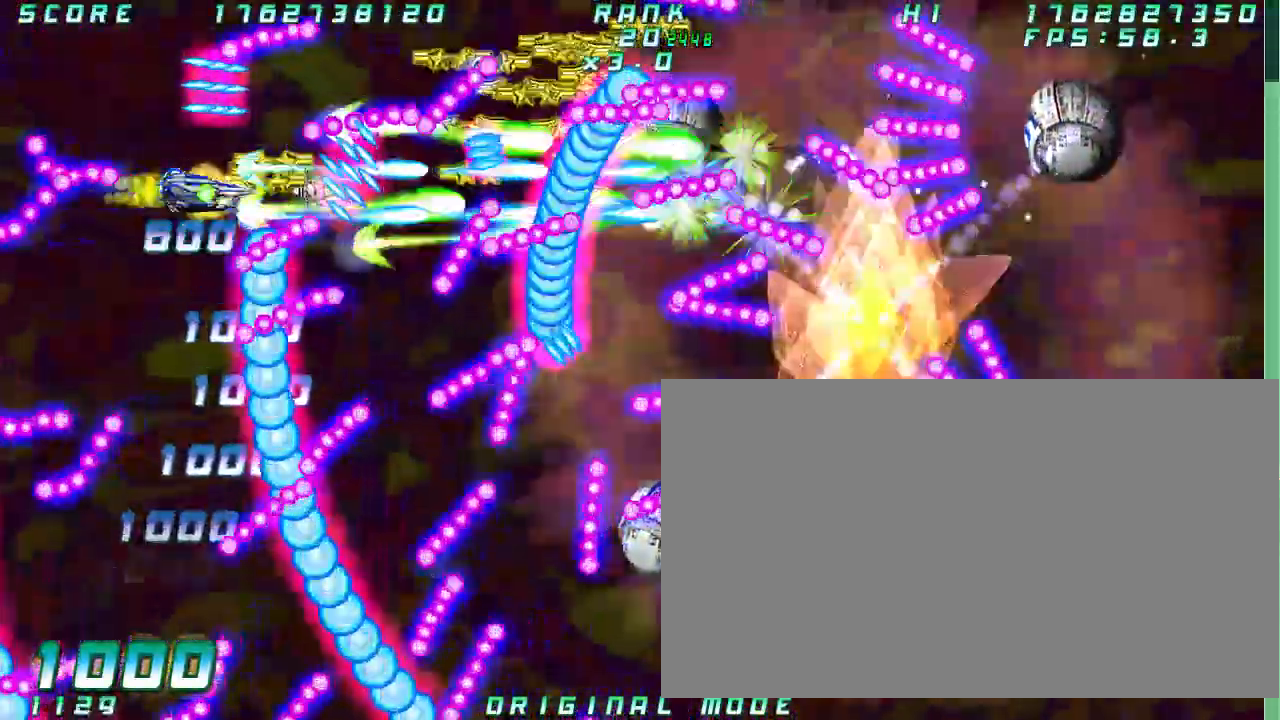
{"dt_ms": 500, "buttons": [], "left_stick": "down", "events": [[217, "left_stick", "right"], [383, "left_stick", "down"]]}
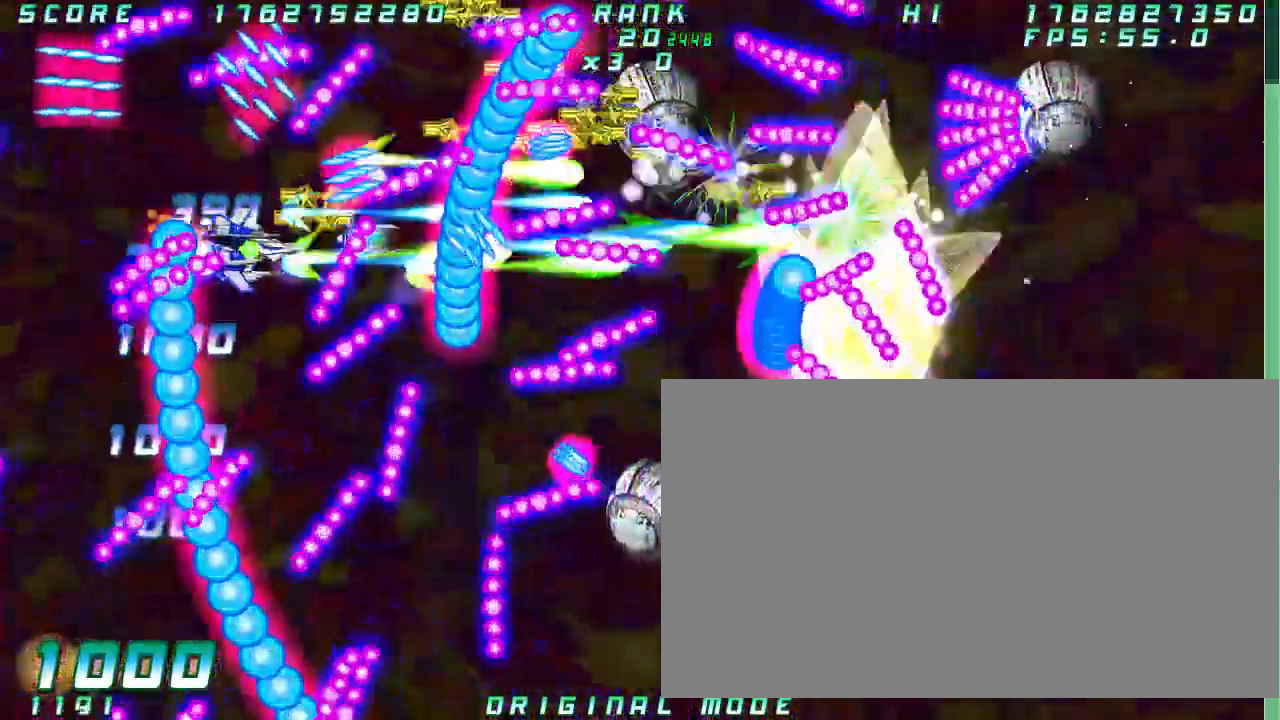
{"dt_ms": 1000, "buttons": [], "left_stick": "right"}
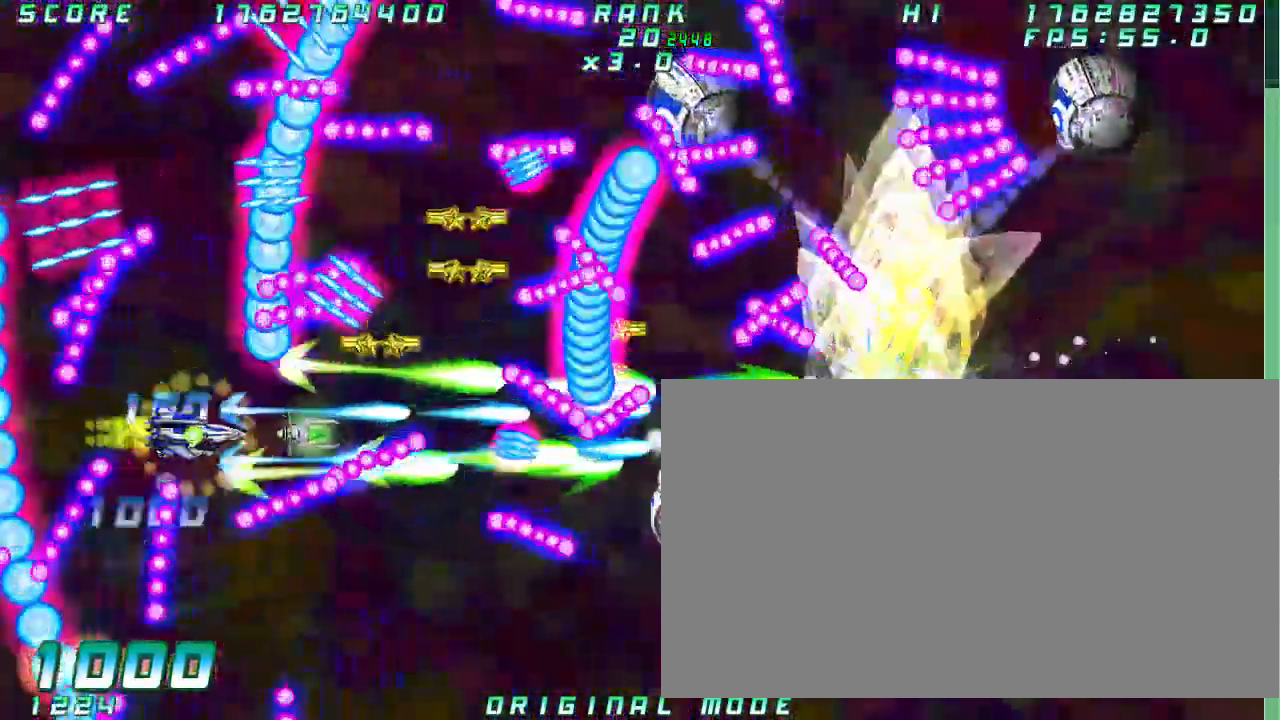
{"dt_ms": 500, "buttons": [], "left_stick": "center", "events": [[150, "left_stick", "center"]]}
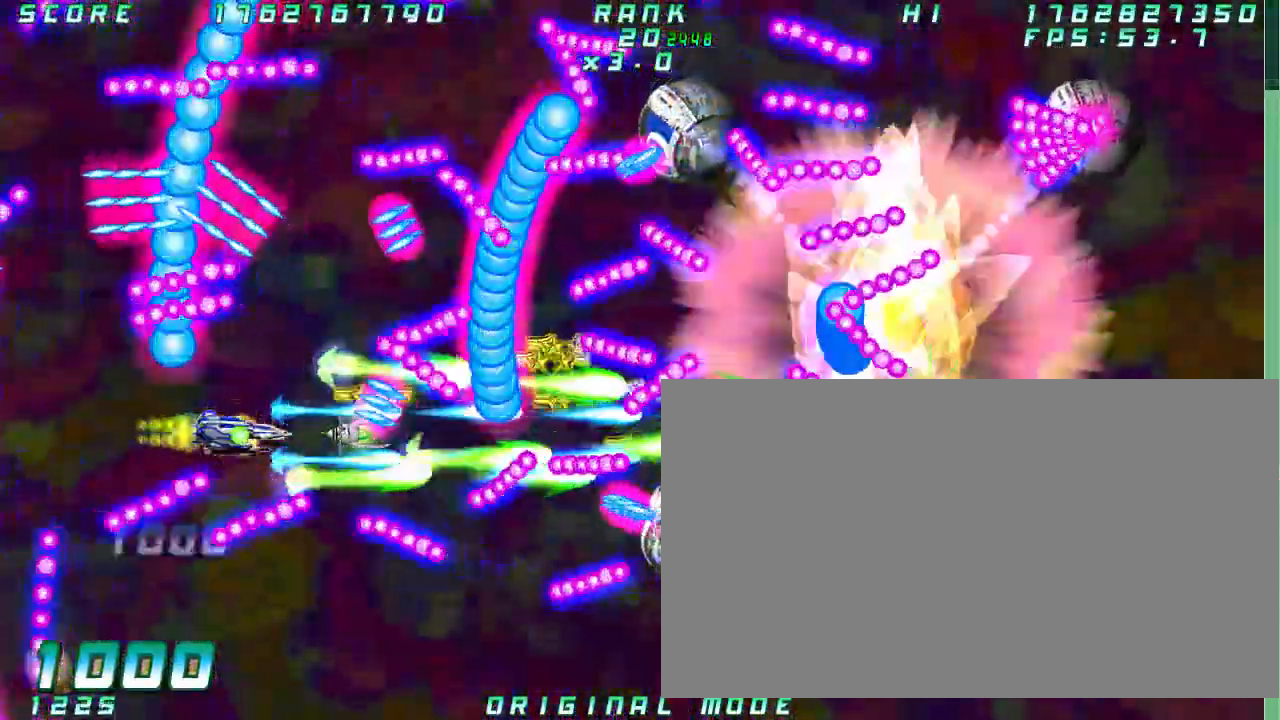
{"dt_ms": 500, "buttons": [], "left_stick": "center"}
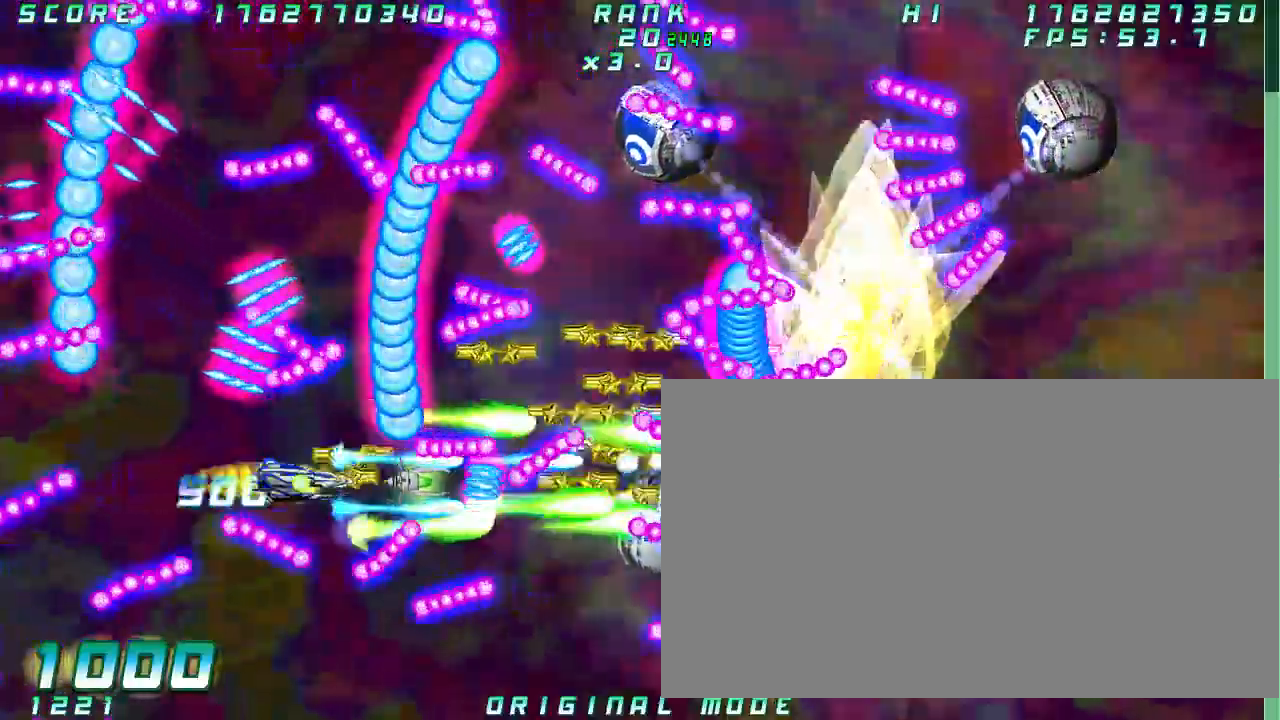
{"dt_ms": 500, "buttons": [], "left_stick": "center", "events": [[50, "left_stick", "down"], [150, "left_stick", "center"], [383, "left_stick", "down"], [450, "left_stick", "center"]]}
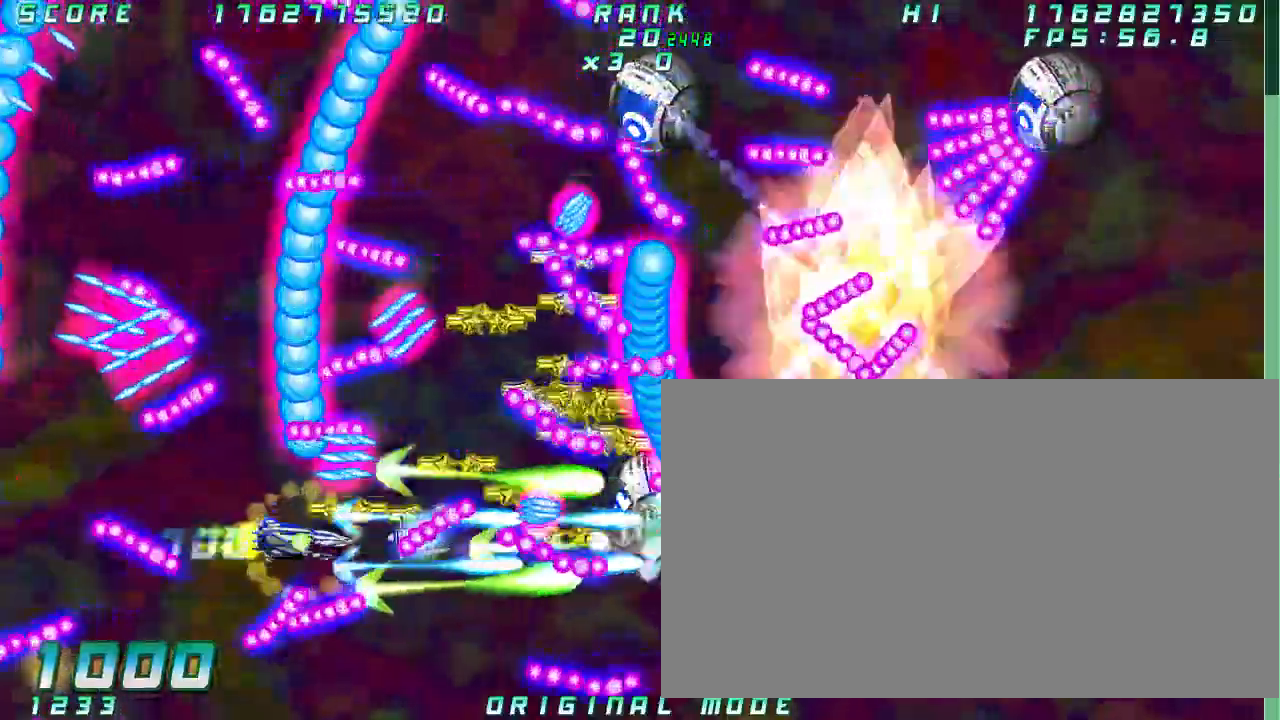
{"dt_ms": 500, "buttons": [], "left_stick": "left", "events": [[450, "left_stick", "left"]]}
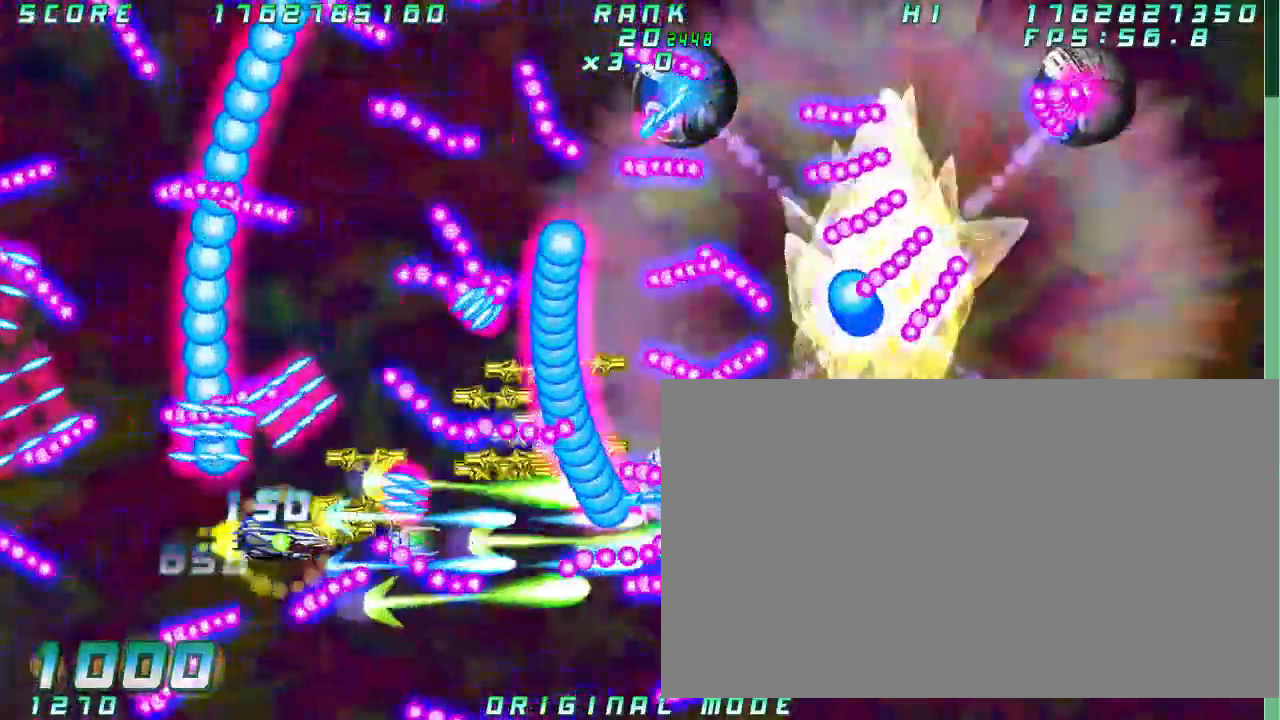
{"dt_ms": 500, "buttons": [], "left_stick": "center", "events": [[183, "left_stick", "center"], [350, "left_stick", "left"], [483, "left_stick", "center"]]}